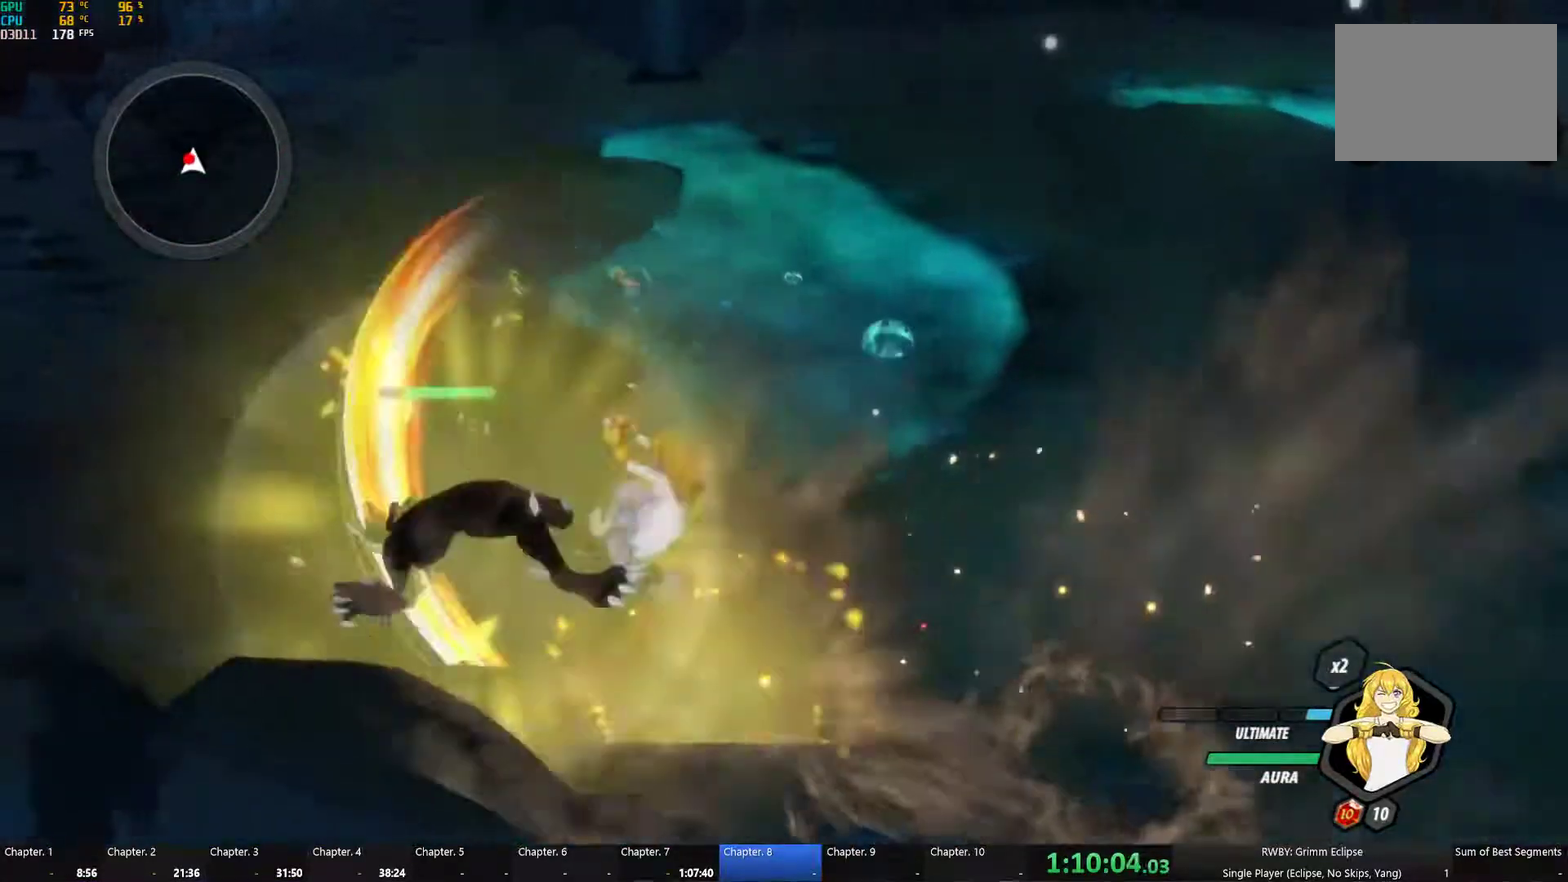
Gameplay with a controller (Xbox layout); each line is a JSON object with the inputs held at the frame after it. "button_events" lists button changes between this image and that frame as [ms after this image, input, new state], when the widget could be followed in between (sticks are given only as held states). Not read: L2 R2.
{"buttons": ["A"], "left_stick": "center", "right_stick": "center"}
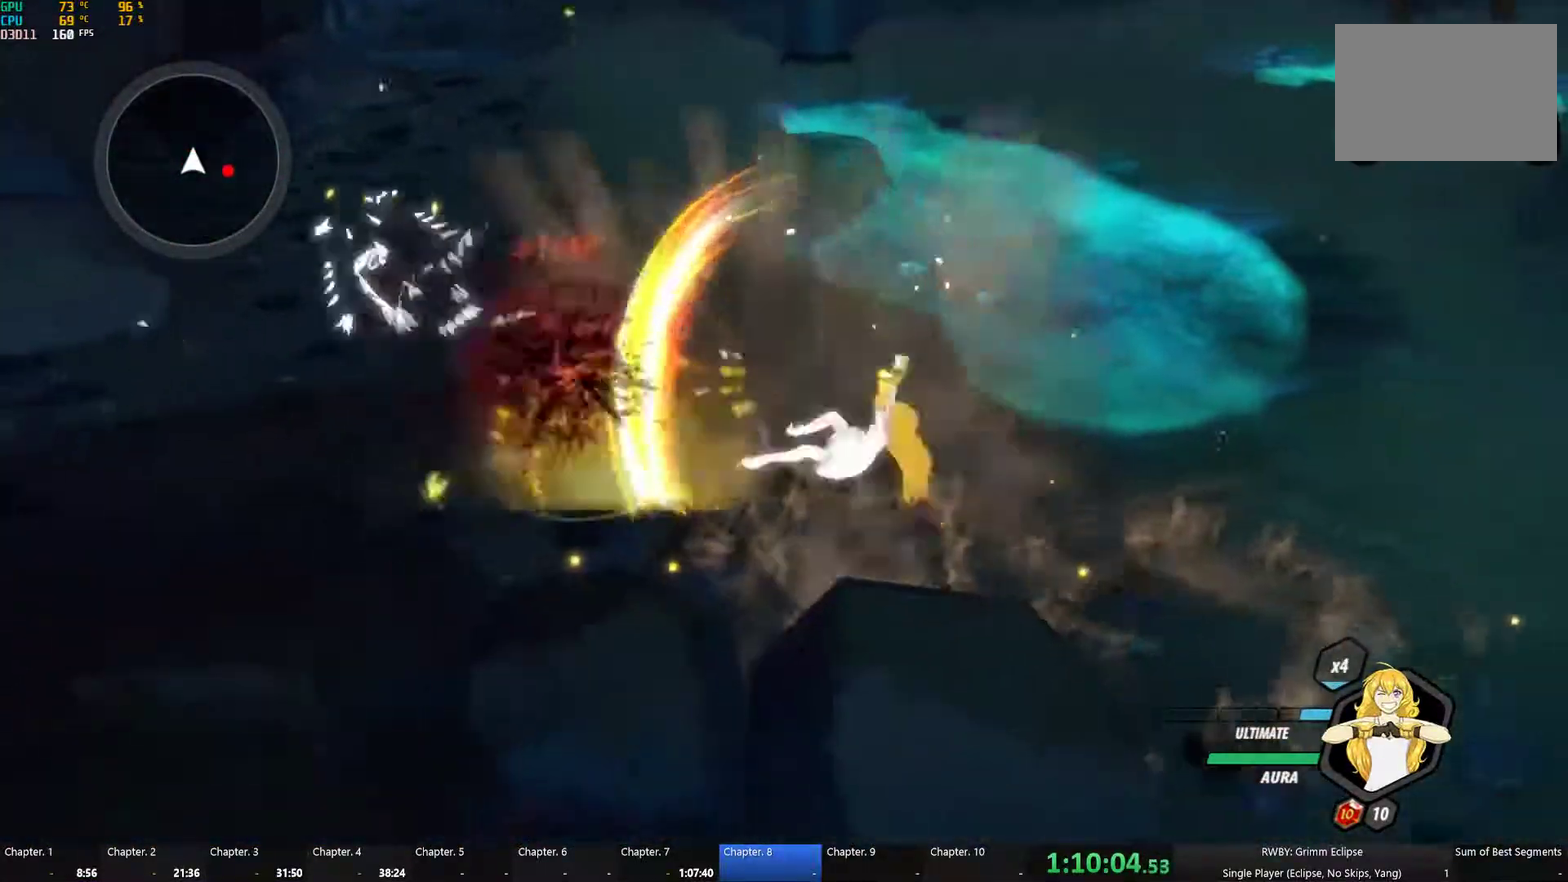
{"buttons": ["B"], "left_stick": "right", "right_stick": "center", "button_events": [[33, "A", "up"], [33, "L1", "down"], [50, "Y", "down"], [166, "B", "down"], [166, "Y", "up"], [183, "L1", "up"], [250, "B", "up"], [283, "A", "down"], [316, "A", "up"], [316, "L1", "down"], [333, "Y", "down"], [450, "B", "down"], [450, "L1", "up"], [450, "Y", "up"]]}
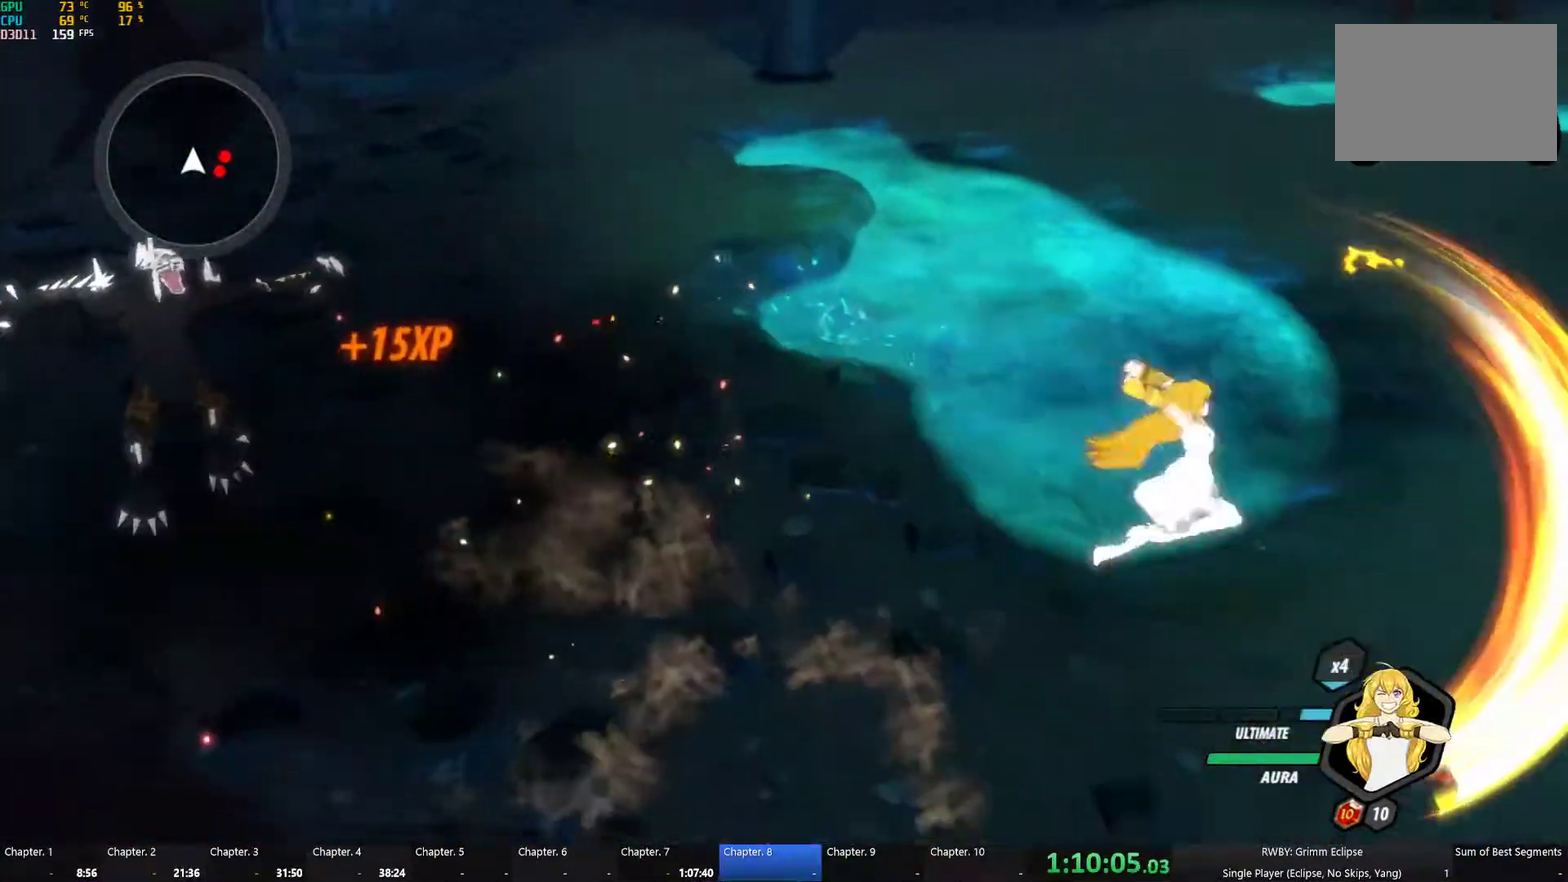
{"buttons": ["B"], "left_stick": "down-right", "right_stick": "center", "button_events": [[33, "A", "down"], [33, "B", "up"], [50, "L1", "down"], [83, "A", "up"], [83, "Y", "down"], [183, "L1", "up"], [200, "B", "down"], [200, "Y", "up"], [266, "B", "up"], [300, "L1", "down"], [333, "Y", "down"], [466, "B", "down"], [466, "L1", "up"], [466, "Y", "up"]]}
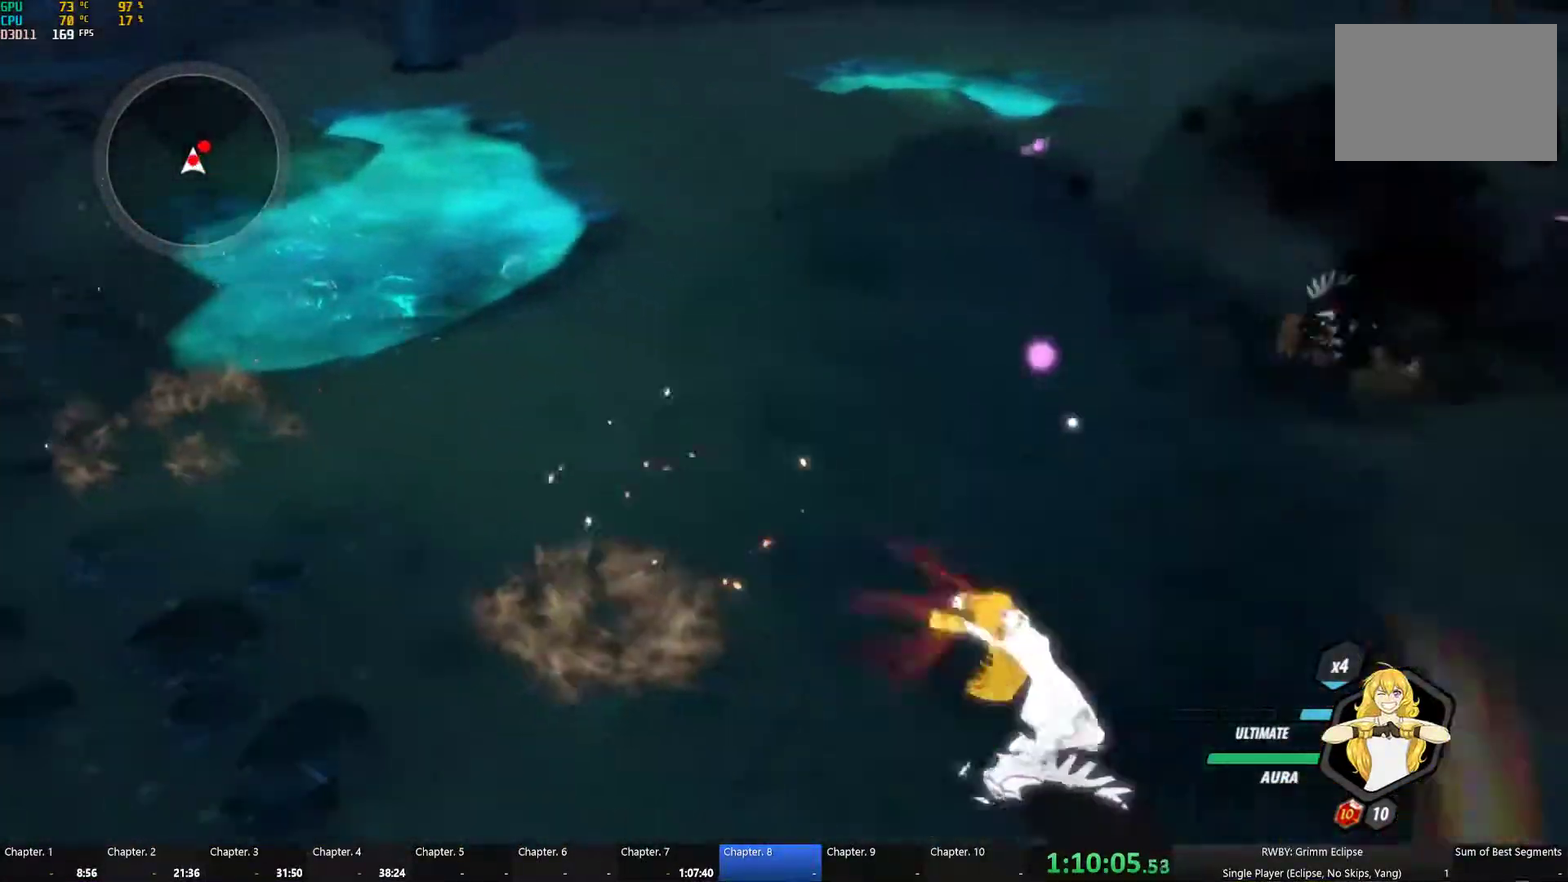
{"buttons": ["B", "Y"], "left_stick": "center", "right_stick": "center", "button_events": [[33, "B", "up"], [83, "L1", "down"], [116, "Y", "down"], [183, "L1", "up"], [200, "B", "down"], [233, "Y", "up"], [300, "B", "up"], [366, "L1", "down"], [383, "Y", "down"], [466, "L1", "up"], [483, "B", "down"]]}
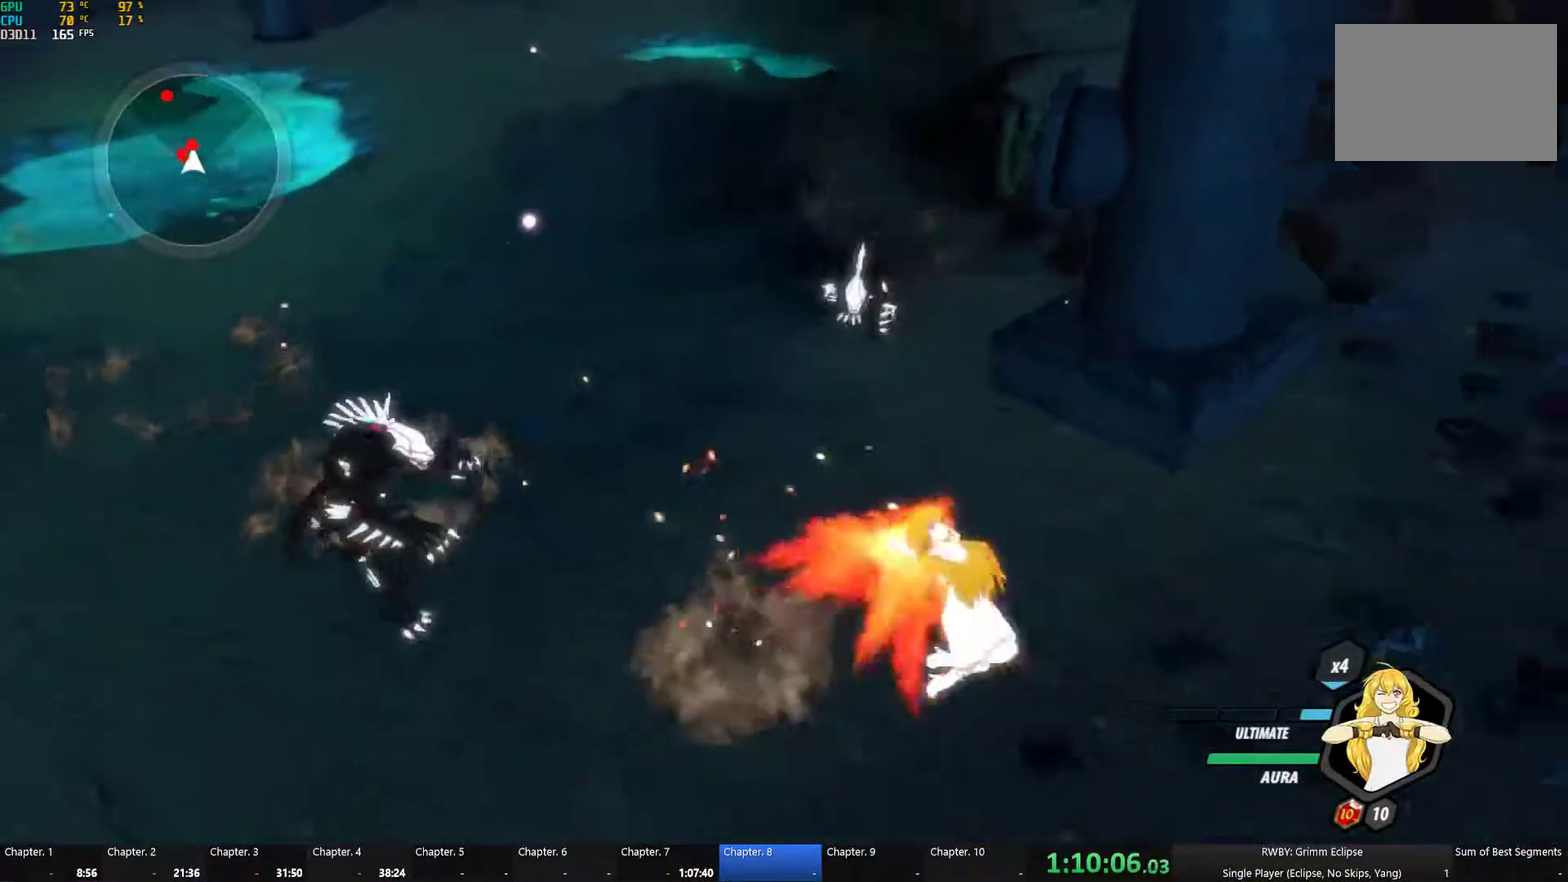
{"buttons": ["Y", "L1"], "left_stick": "up-left", "right_stick": "center", "button_events": [[16, "Y", "up"], [83, "B", "up"], [133, "L1", "down"], [166, "Y", "down"], [283, "B", "down"], [283, "L1", "up"], [283, "Y", "up"], [366, "B", "up"], [383, "A", "down"], [416, "L1", "down"], [433, "A", "up"], [433, "Y", "down"]]}
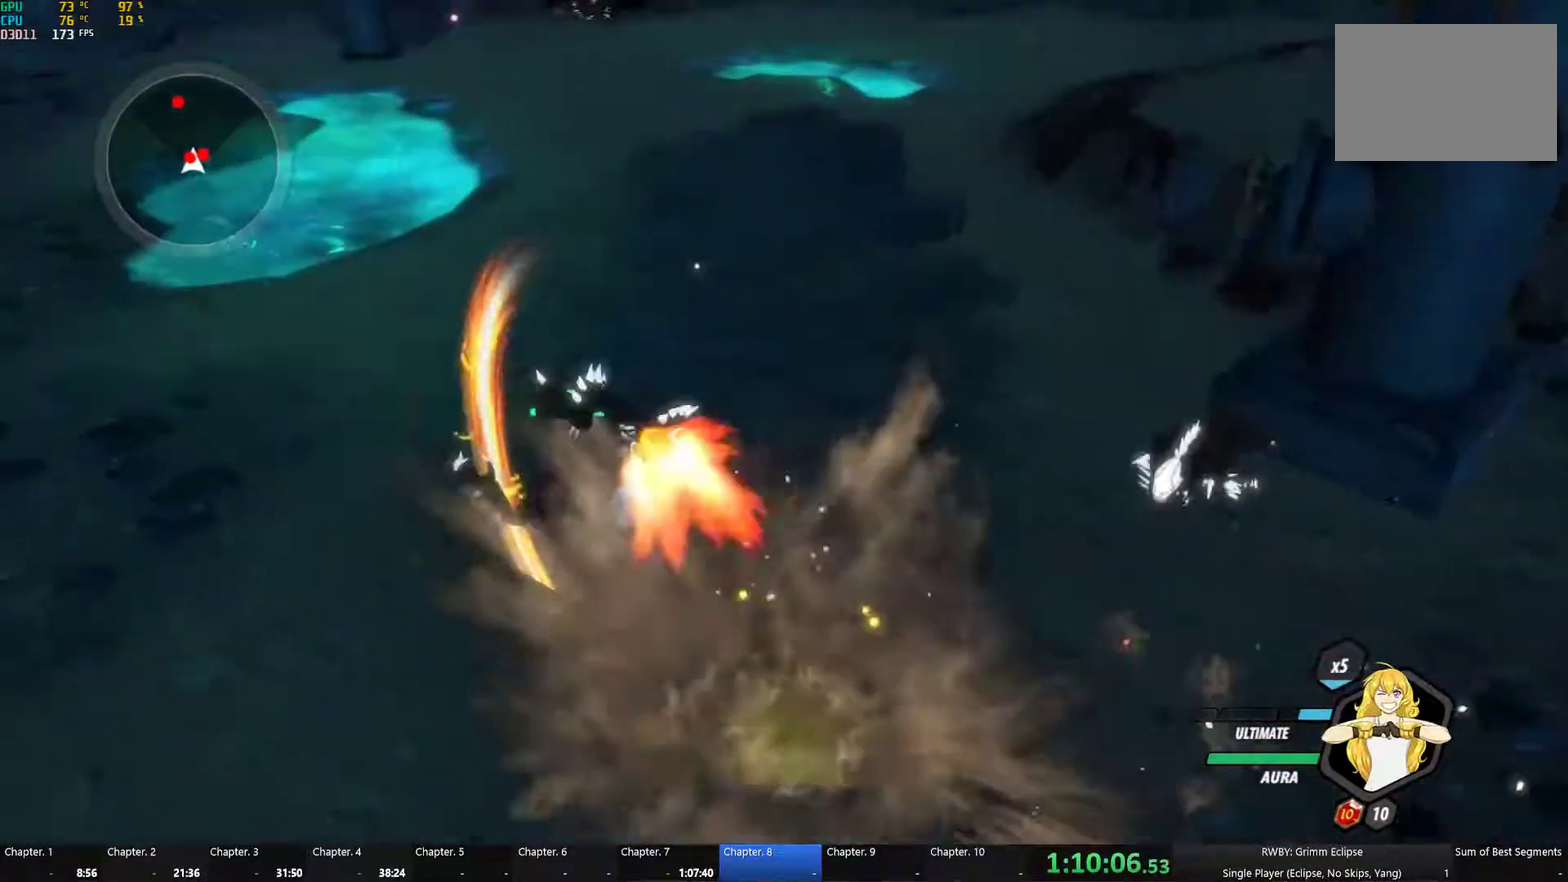
{"buttons": ["Y"], "left_stick": "up-left", "right_stick": "center", "button_events": [[16, "L1", "up"], [50, "Y", "up"], [116, "L1", "down"], [133, "A", "down"], [183, "A", "up"], [183, "Y", "down"], [233, "L1", "up"], [283, "B", "down"], [300, "Y", "up"], [366, "B", "up"], [383, "A", "down"], [383, "L1", "down"], [450, "A", "up"], [450, "Y", "down"], [500, "L1", "up"]]}
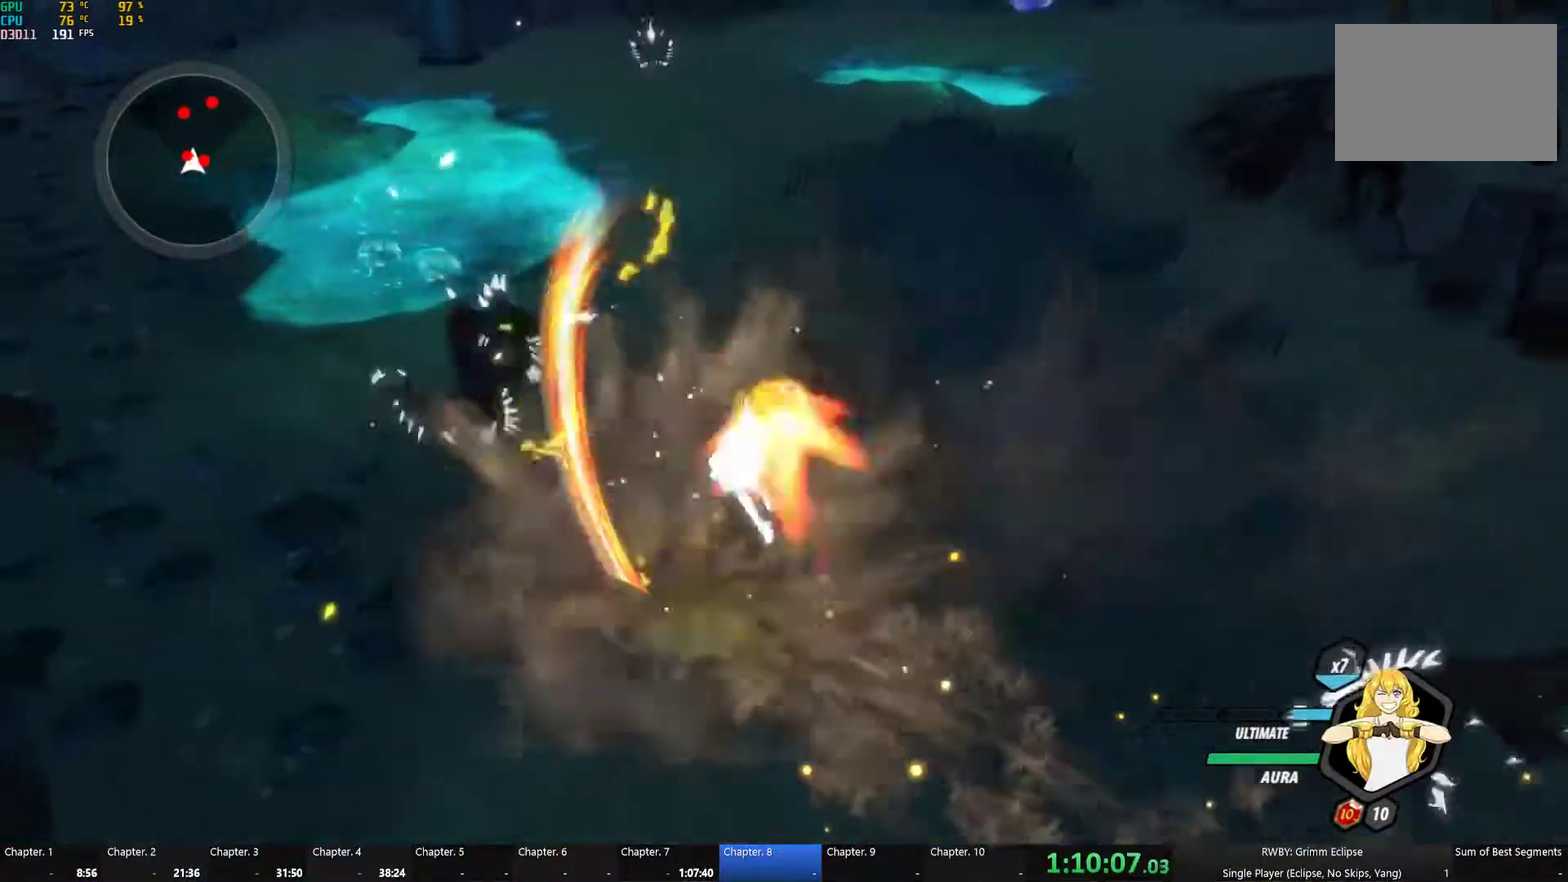
{"buttons": ["Y", "L1"], "left_stick": "down-right", "right_stick": "center", "button_events": [[50, "B", "down"], [50, "Y", "up"], [100, "B", "up"], [133, "L1", "down"], [150, "A", "down"], [200, "A", "up"], [200, "Y", "down"], [316, "L1", "up"], [333, "B", "down"], [350, "Y", "up"], [416, "B", "up"], [450, "L1", "down"], [483, "Y", "down"]]}
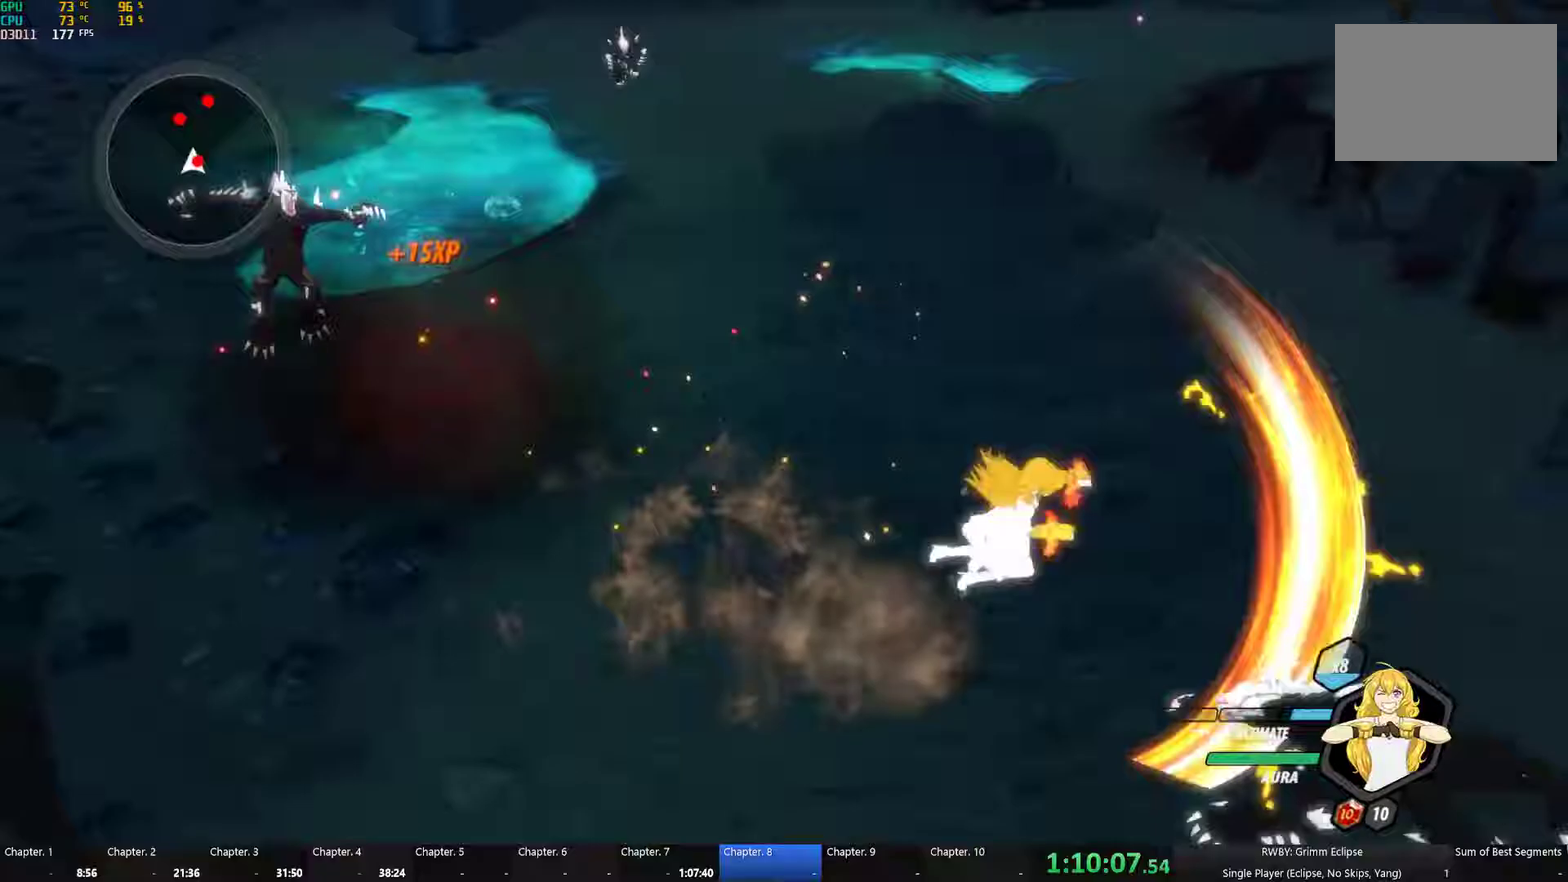
{"buttons": ["A", "L1"], "left_stick": "down-right", "right_stick": "center", "button_events": [[83, "L1", "up"], [100, "B", "down"], [100, "Y", "up"], [167, "B", "up"], [200, "A", "down"], [200, "L1", "down"], [233, "Y", "down"], [267, "A", "up"], [350, "L1", "up"], [383, "B", "down"], [383, "Y", "up"], [450, "B", "up"], [467, "A", "down"], [483, "L1", "down"]]}
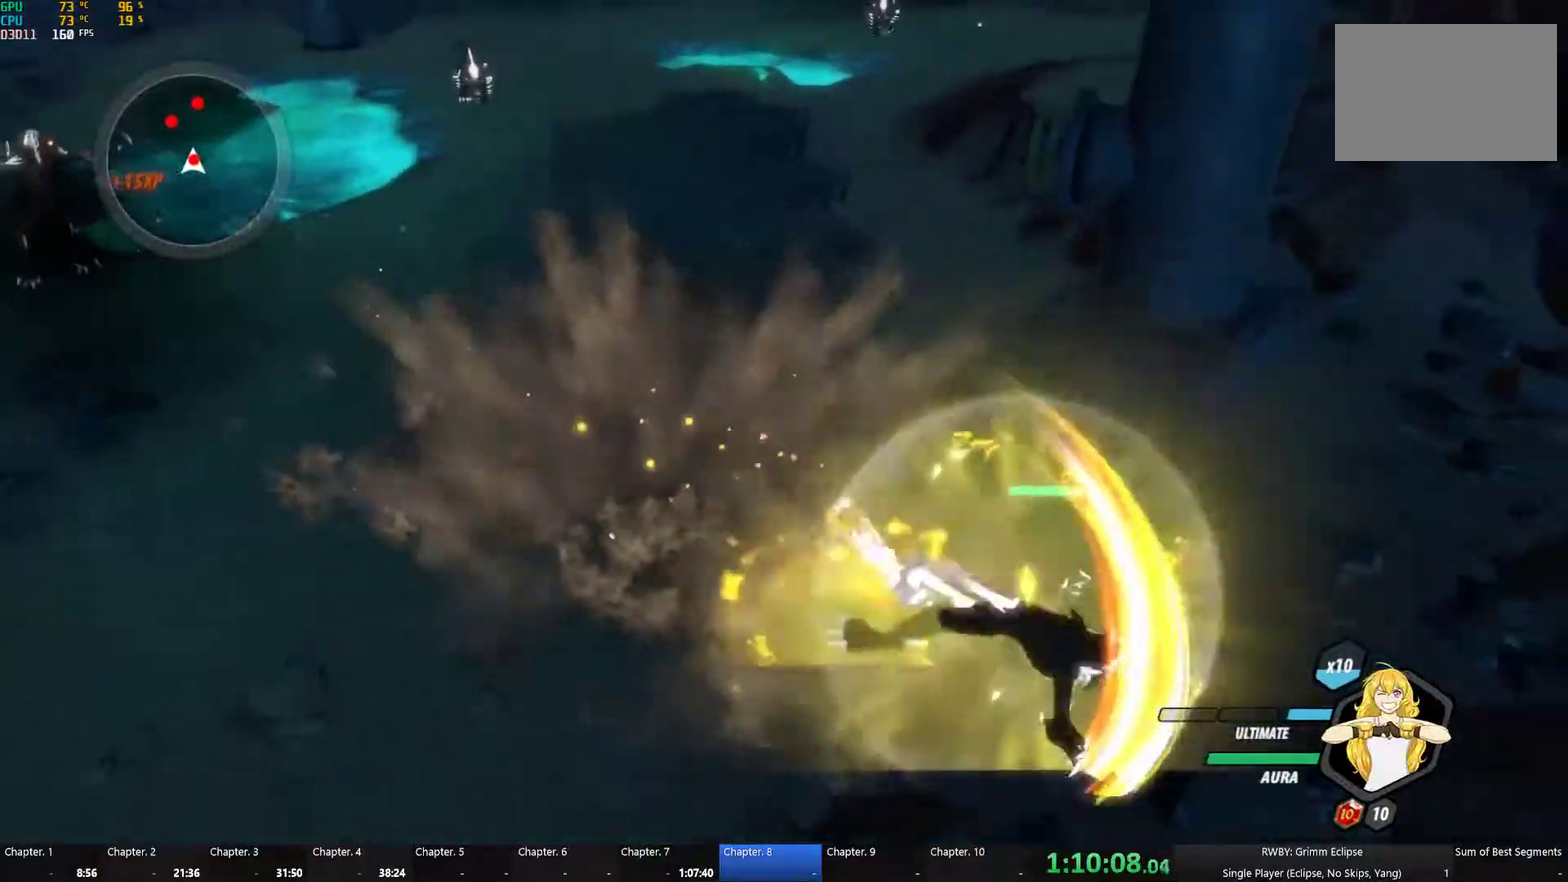
{"buttons": [], "left_stick": "up-left", "right_stick": "center", "button_events": [[33, "A", "up"], [33, "Y", "down"], [100, "L1", "up"], [133, "B", "down"], [150, "Y", "up"], [200, "B", "up"], [267, "L1", "down"], [267, "Y", "down"], [367, "L1", "up"], [417, "B", "down"], [417, "Y", "up"], [467, "B", "up"]]}
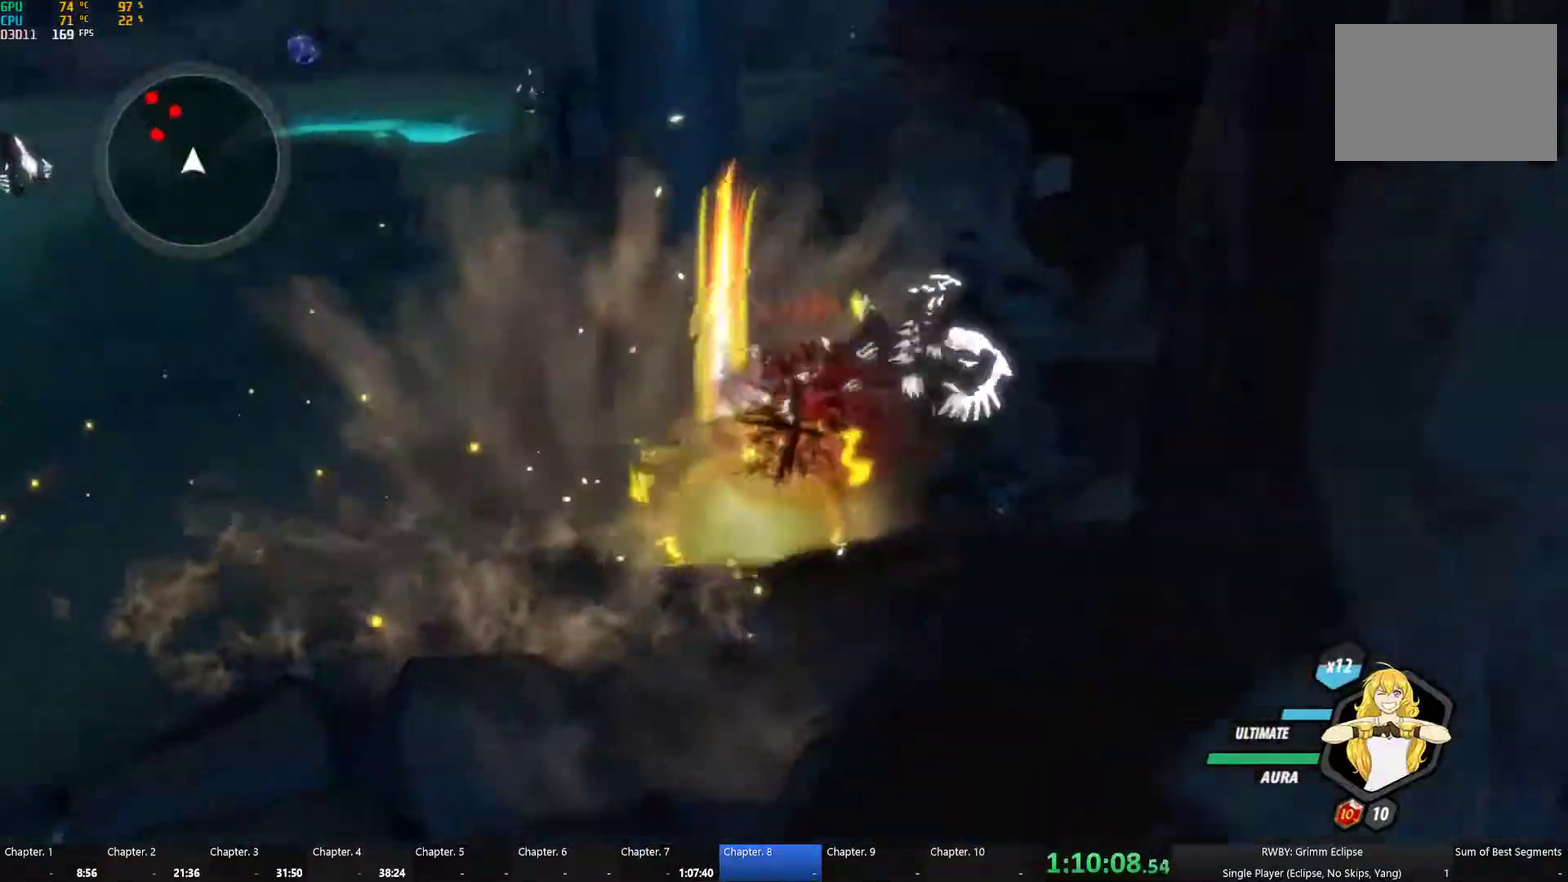
{"buttons": ["A"], "left_stick": "up-left", "right_stick": "center", "button_events": [[17, "L1", "down"], [50, "Y", "down"], [167, "B", "down"], [167, "Y", "up"], [183, "L1", "up"], [217, "B", "up"], [500, "A", "down"]]}
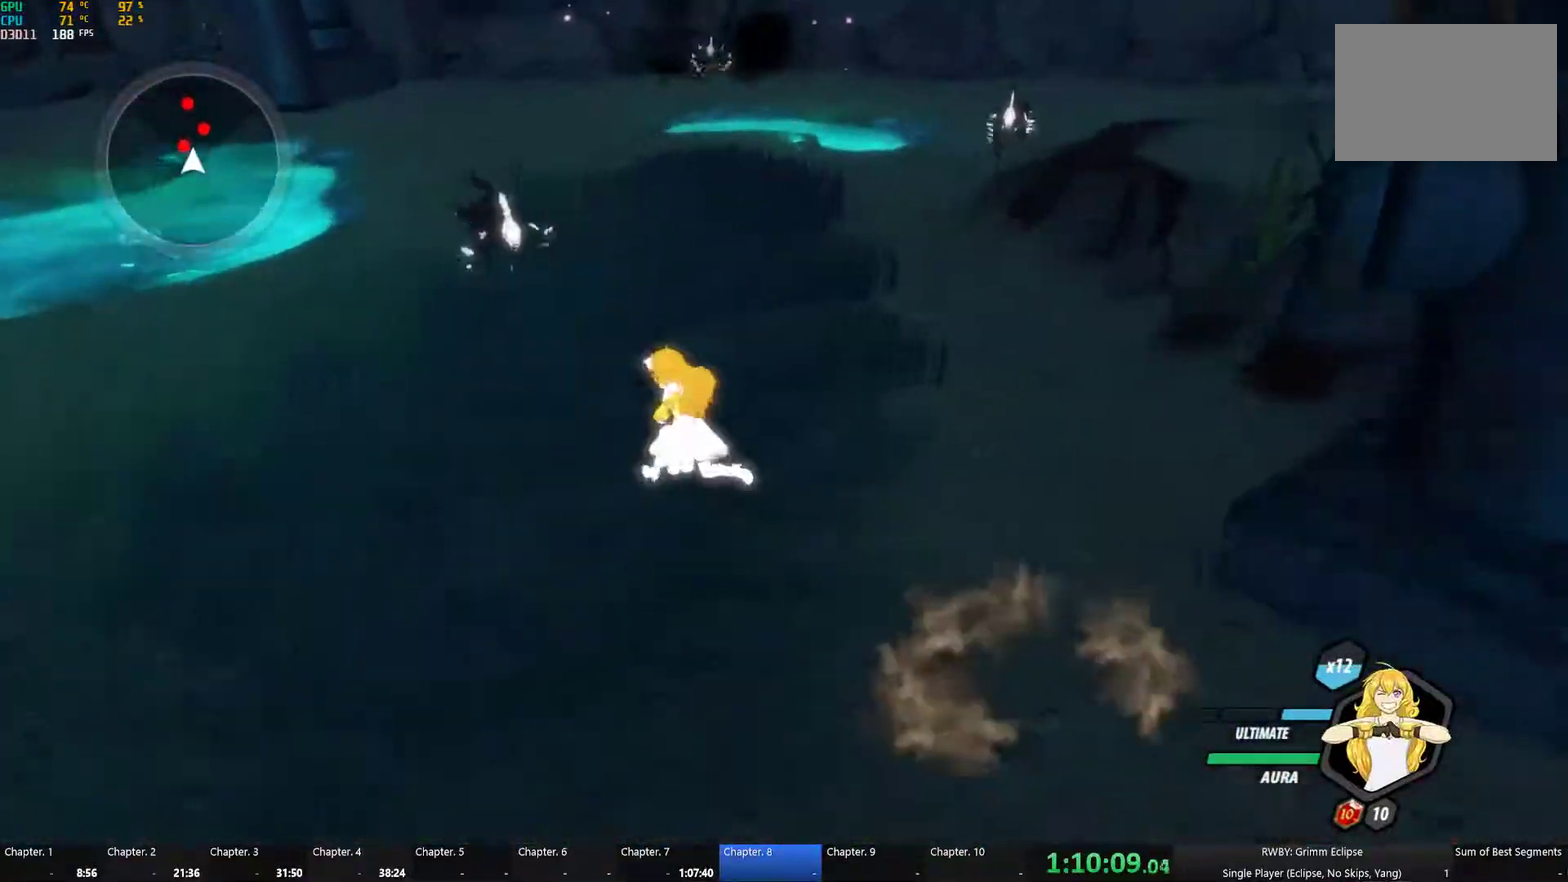
{"buttons": ["A", "L1"], "left_stick": "up-right", "right_stick": "center", "button_events": [[17, "L1", "down"], [50, "A", "up"], [50, "Y", "down"], [150, "L1", "up"], [167, "B", "down"], [167, "Y", "up"], [267, "B", "up"], [283, "L1", "down"], [300, "Y", "down"], [383, "L1", "up"], [400, "B", "down"], [433, "Y", "up"], [500, "A", "down"], [500, "B", "up"], [500, "L1", "down"]]}
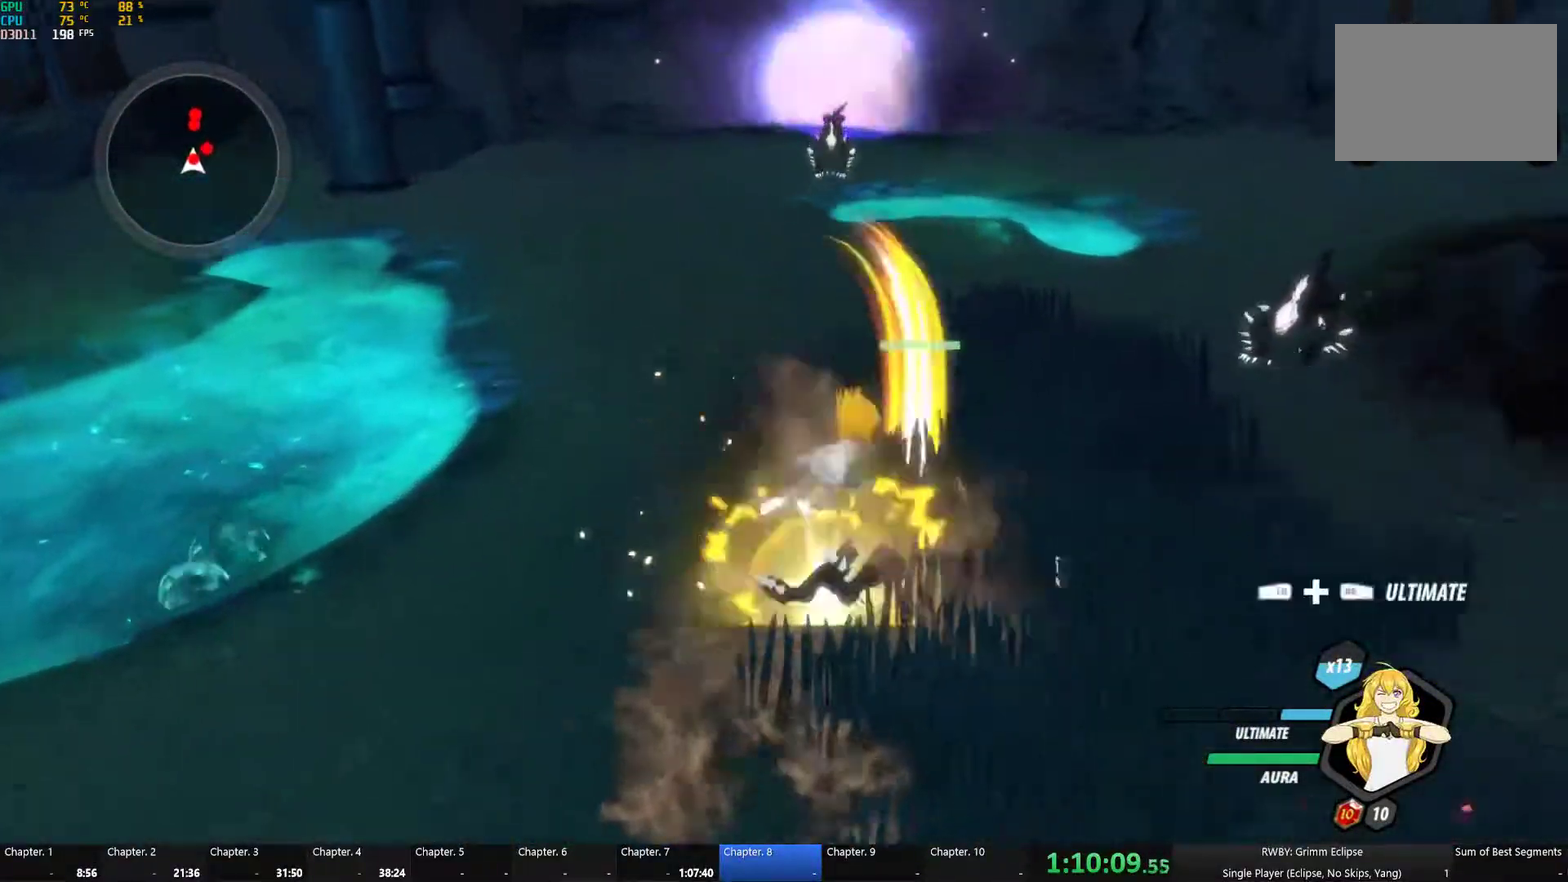
{"buttons": [], "left_stick": "up-right", "right_stick": "center", "button_events": [[50, "A", "up"], [50, "Y", "down"], [133, "L1", "up"], [183, "B", "down"], [183, "Y", "up"], [250, "B", "up"], [267, "L1", "down"], [317, "Y", "down"], [400, "L1", "up"], [433, "B", "down"], [450, "Y", "up"], [500, "B", "up"]]}
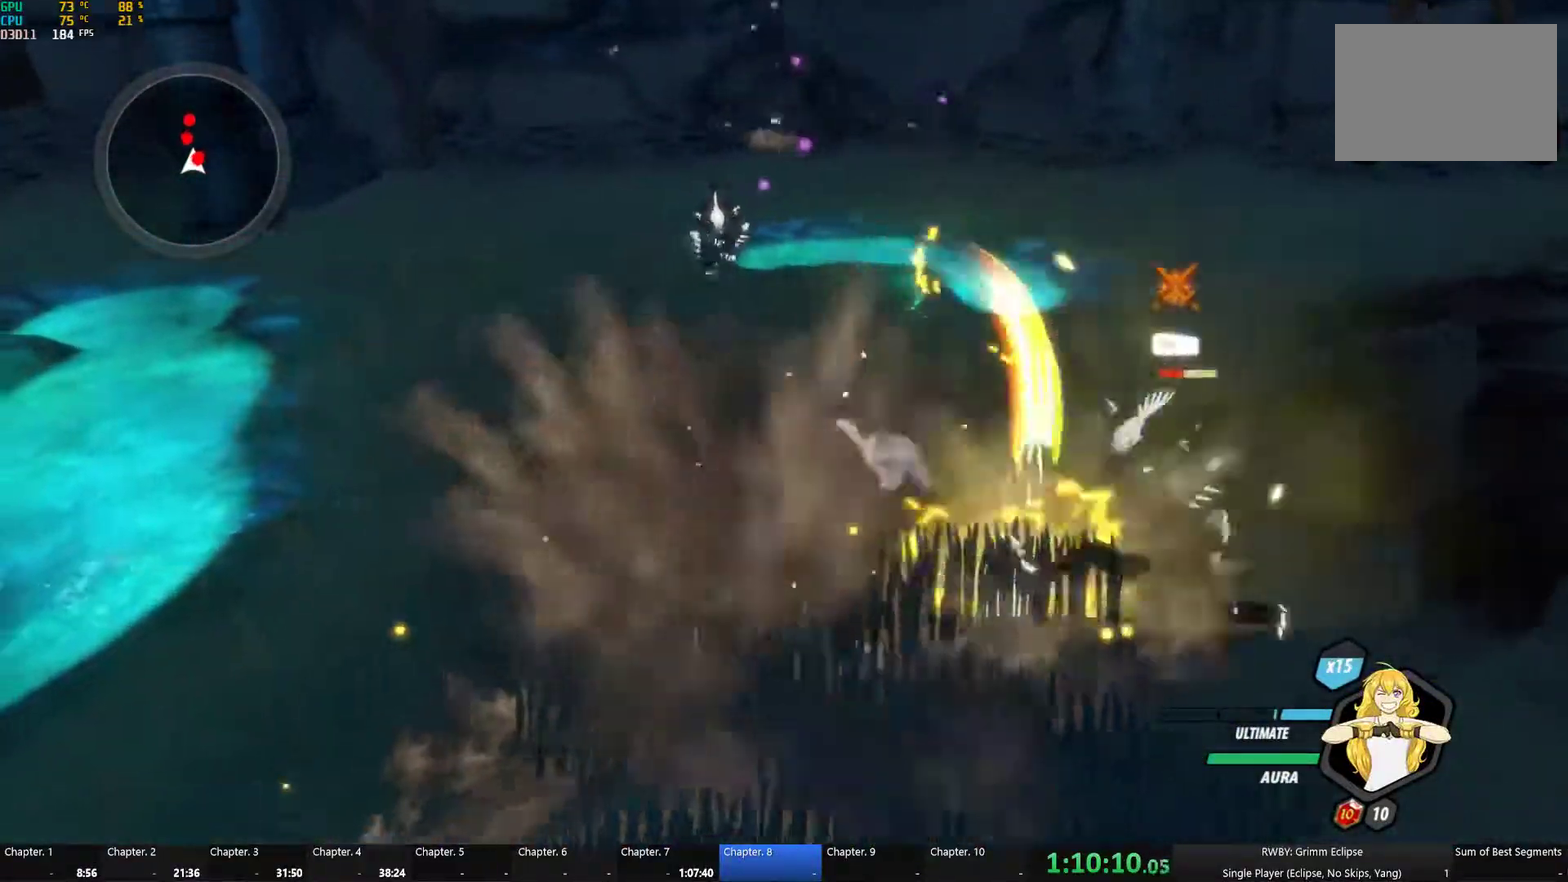
{"buttons": ["B"], "left_stick": "right", "right_stick": "center", "button_events": [[17, "L1", "down"], [33, "A", "down"], [83, "A", "up"], [83, "Y", "down"], [167, "L1", "up"], [217, "B", "down"], [217, "Y", "up"], [283, "B", "up"], [317, "L1", "down"], [350, "Y", "down"], [433, "L1", "up"], [450, "B", "down"], [450, "Y", "up"]]}
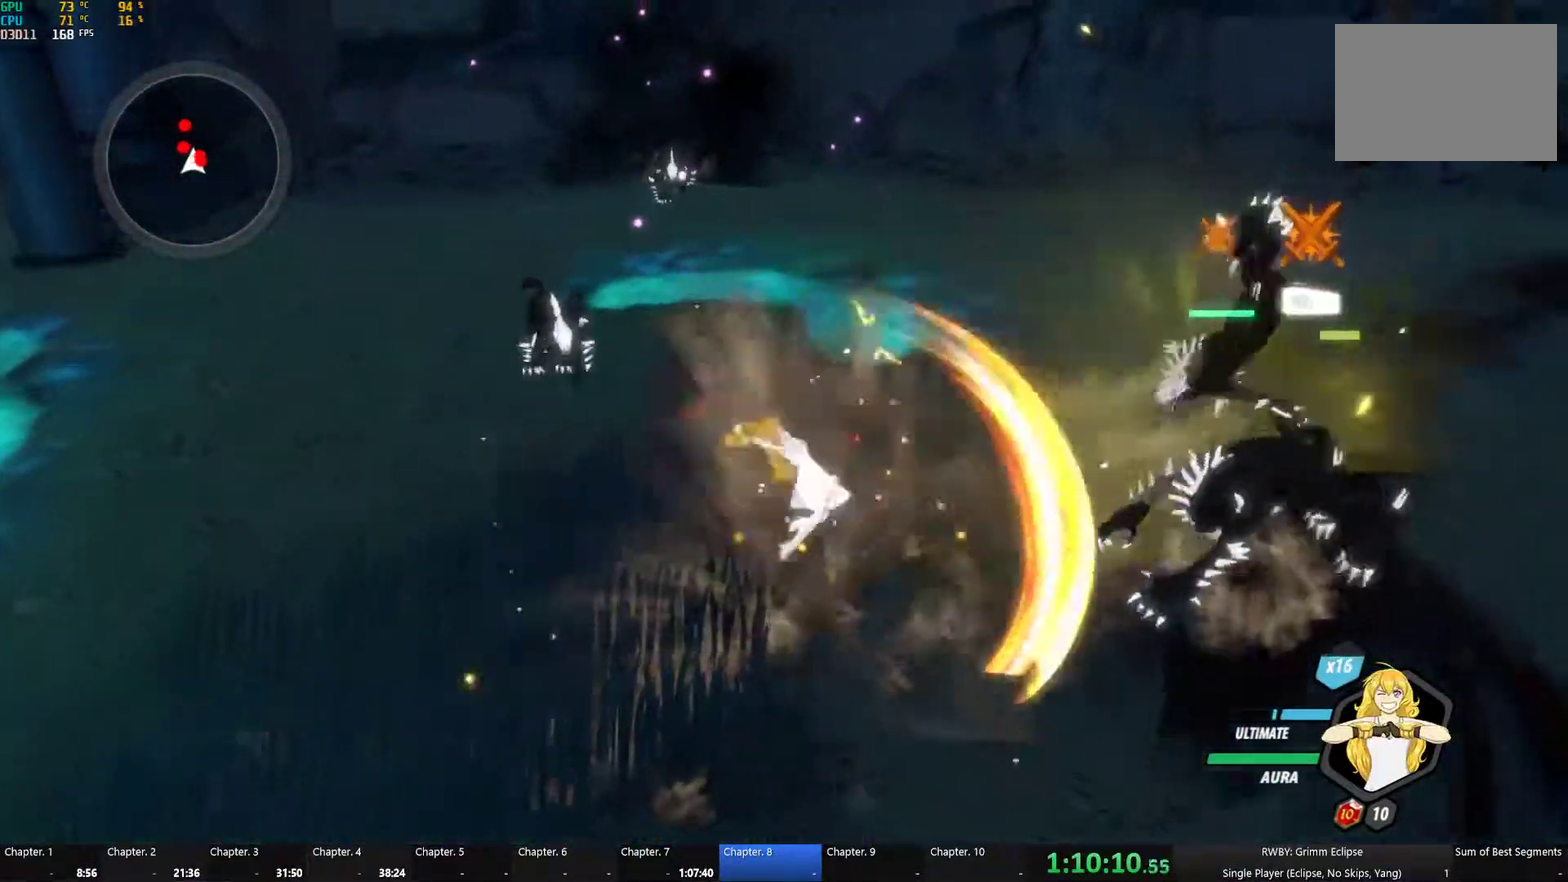
{"buttons": ["B"], "left_stick": "up-right", "right_stick": "center", "button_events": [[17, "B", "up"], [50, "A", "down"], [50, "L1", "down"], [117, "Y", "down"], [133, "A", "up"], [200, "L1", "up"], [217, "B", "down"], [233, "Y", "up"], [300, "B", "up"], [317, "A", "down"], [317, "L1", "down"], [367, "A", "up"], [367, "Y", "down"], [433, "L1", "up"], [483, "B", "down"], [500, "Y", "up"]]}
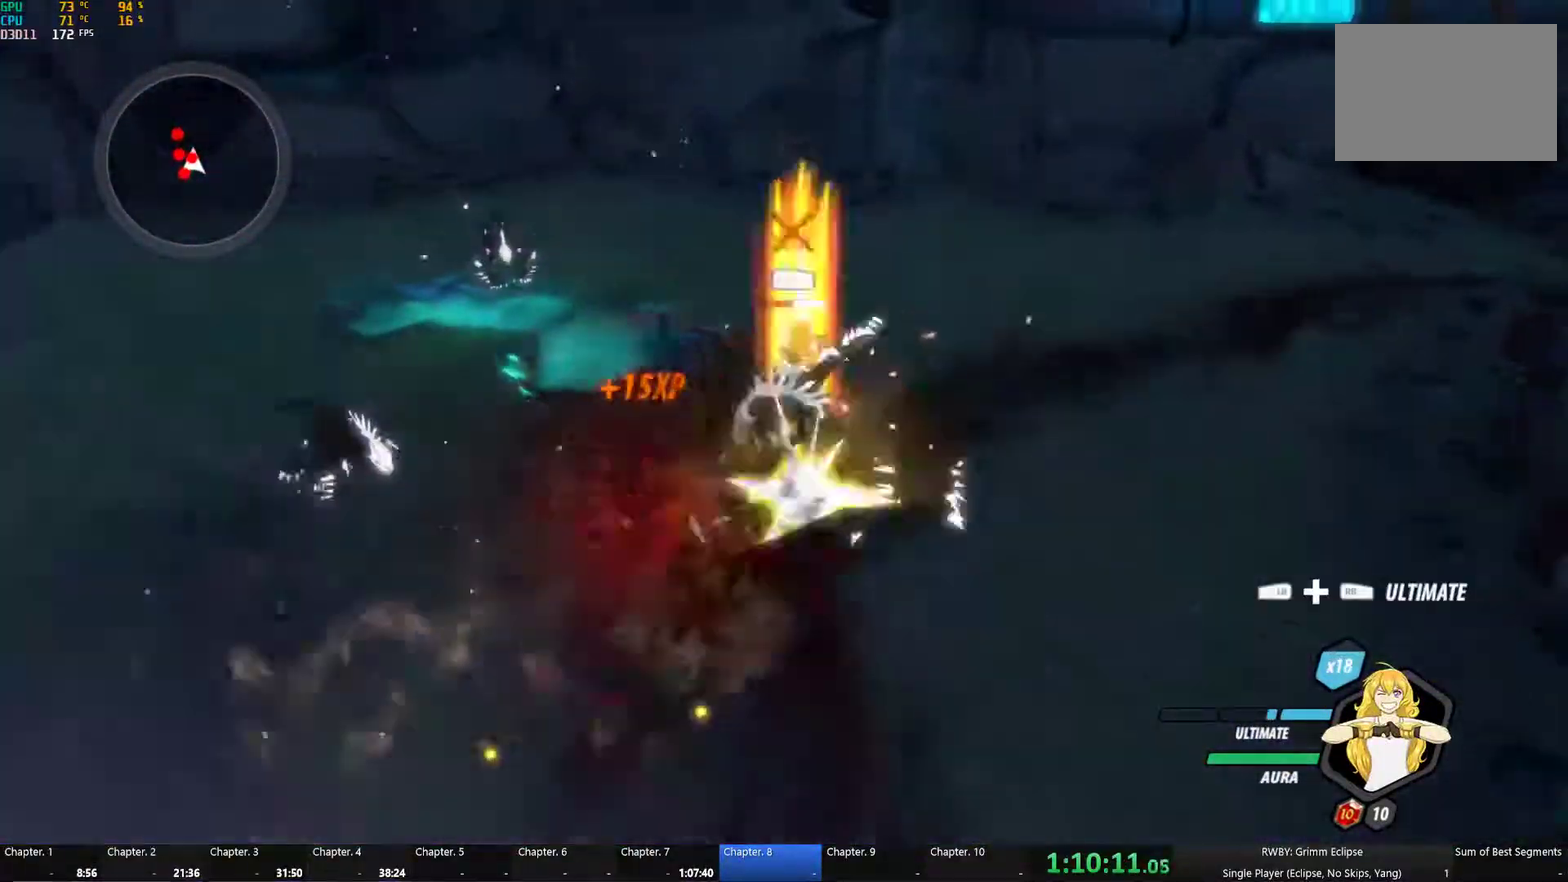
{"buttons": ["A"], "left_stick": "left", "right_stick": "center", "button_events": [[50, "B", "up"], [50, "L1", "down"], [67, "A", "down"], [133, "A", "up"], [133, "Y", "down"], [200, "L1", "up"], [250, "B", "down"], [267, "Y", "up"], [367, "B", "up"], [500, "A", "down"]]}
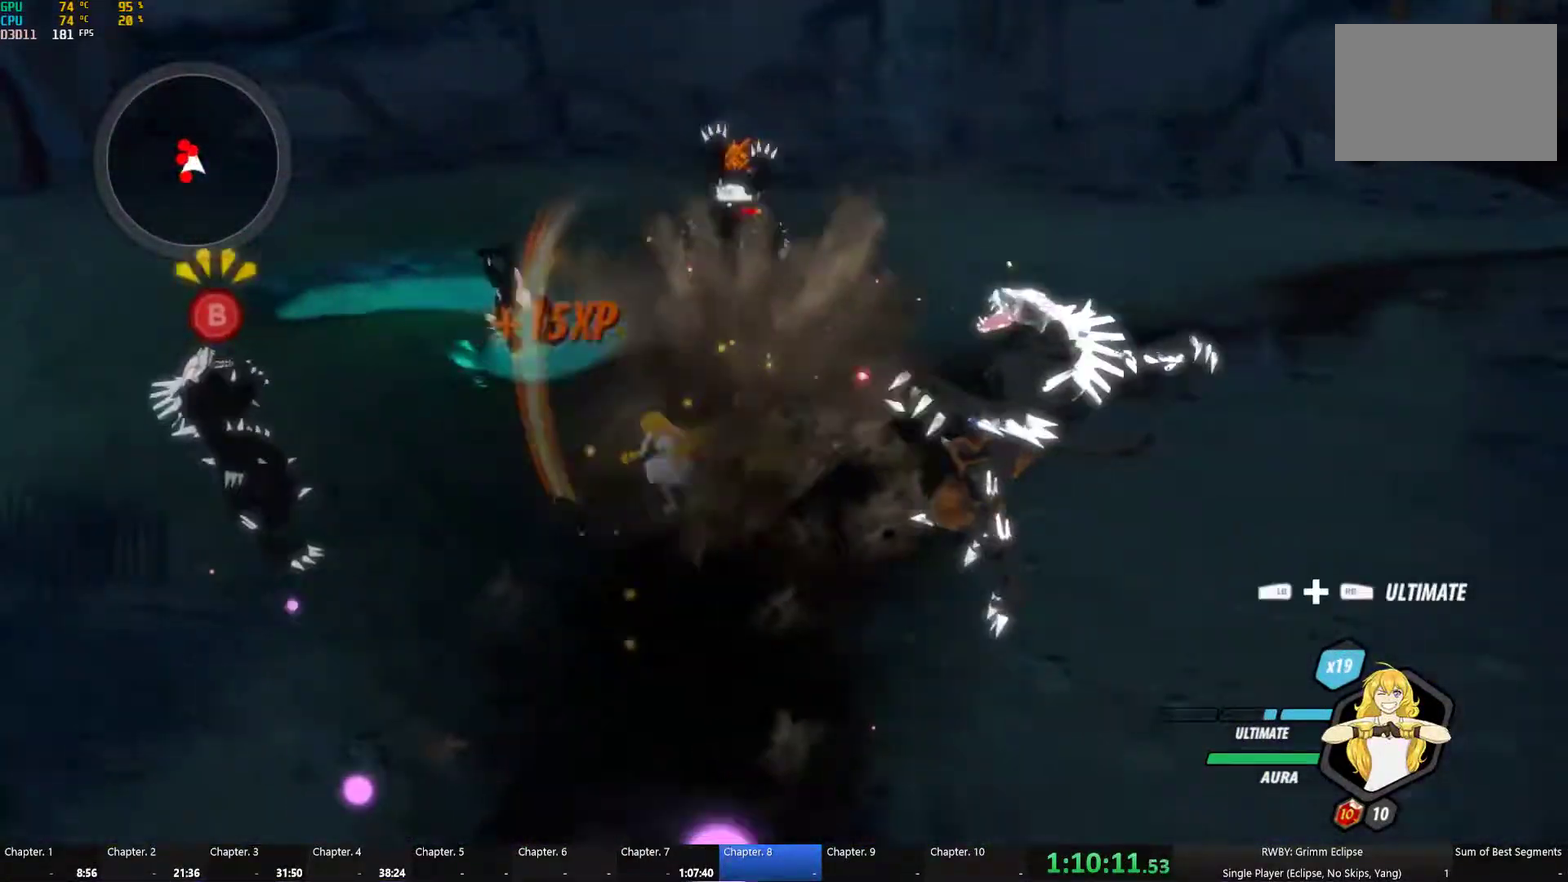
{"buttons": ["Y", "L1"], "left_stick": "up-right", "right_stick": "center", "button_events": [[17, "L1", "down"], [67, "A", "up"], [67, "Y", "down"], [150, "L1", "up"], [183, "B", "down"], [183, "Y", "up"], [267, "B", "up"], [350, "A", "down"], [350, "L1", "down"], [400, "A", "up"], [417, "Y", "down"]]}
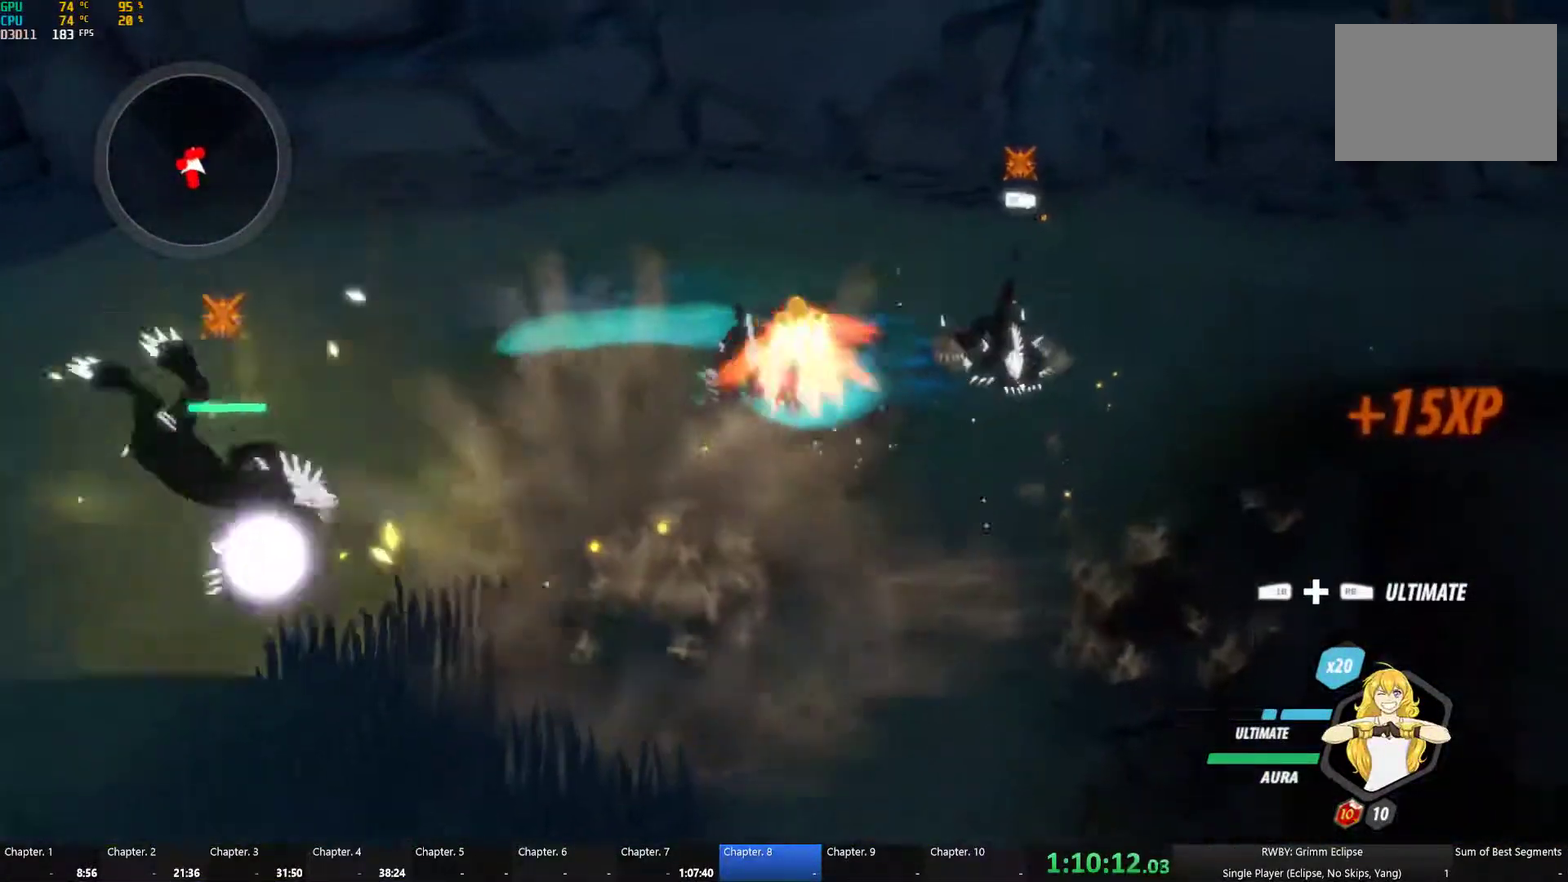
{"buttons": [], "left_stick": "up-right", "right_stick": "center", "button_events": [[33, "B", "down"], [33, "L1", "up"], [50, "Y", "up"], [133, "B", "up"], [150, "A", "down"], [167, "L1", "down"], [200, "A", "up"], [200, "Y", "down"], [317, "L1", "up"], [333, "B", "down"], [350, "Y", "up"], [417, "B", "up"]]}
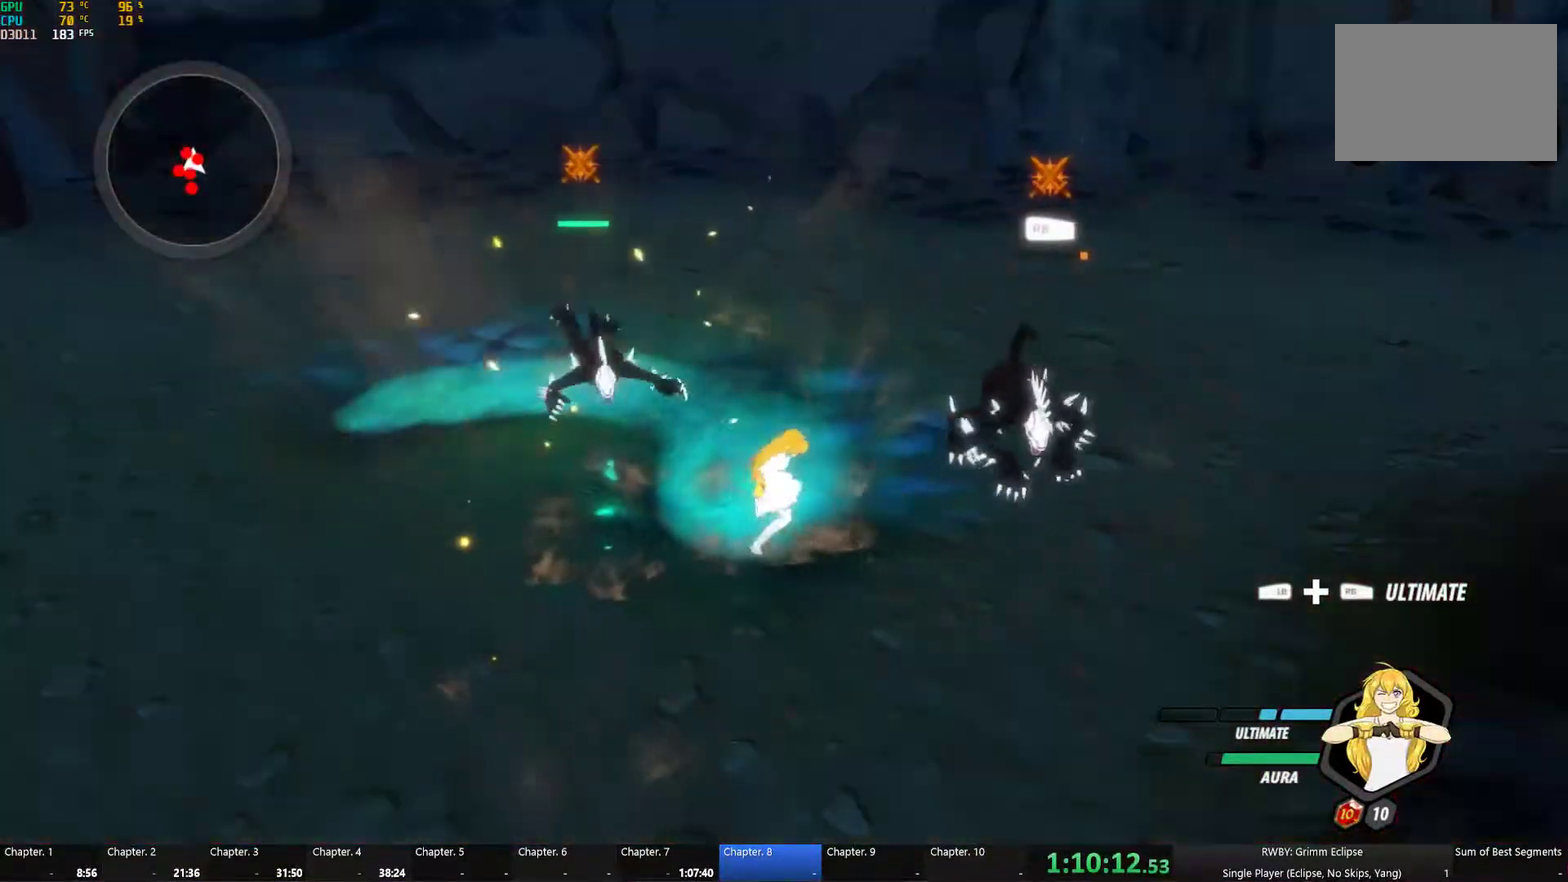
{"buttons": ["A", "L1"], "left_stick": "down-left", "right_stick": "center", "button_events": [[166, "A", "down"], [216, "A", "up"], [216, "L1", "down"], [216, "Y", "down"], [316, "L1", "up"], [349, "B", "down"], [349, "Y", "up"], [433, "B", "up"], [449, "A", "down"], [449, "L1", "down"]]}
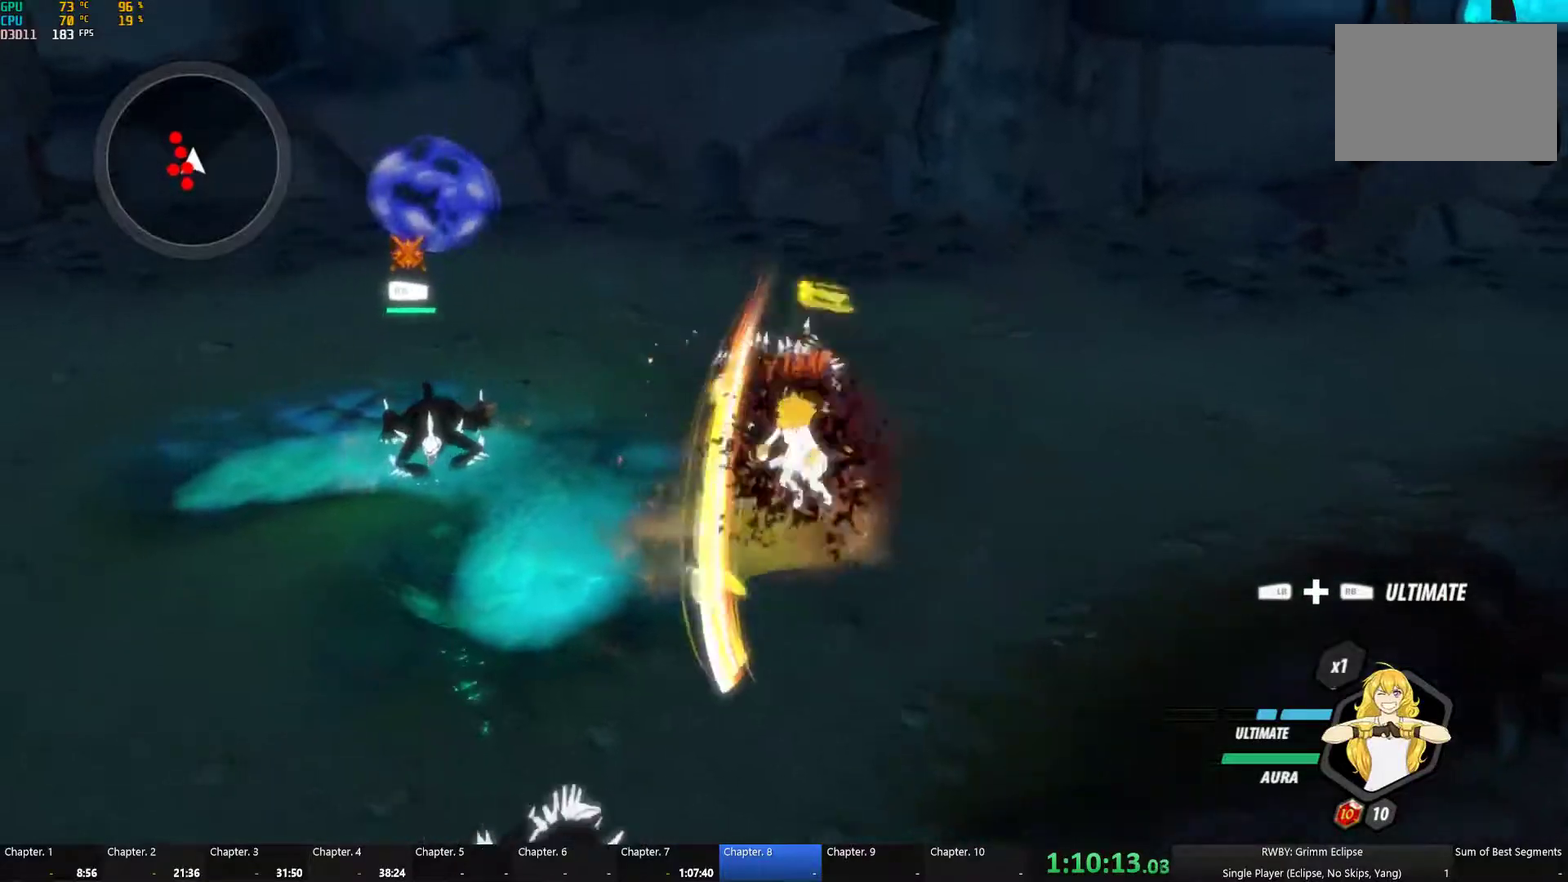
{"buttons": ["A", "L1"], "left_stick": "down", "right_stick": "center"}
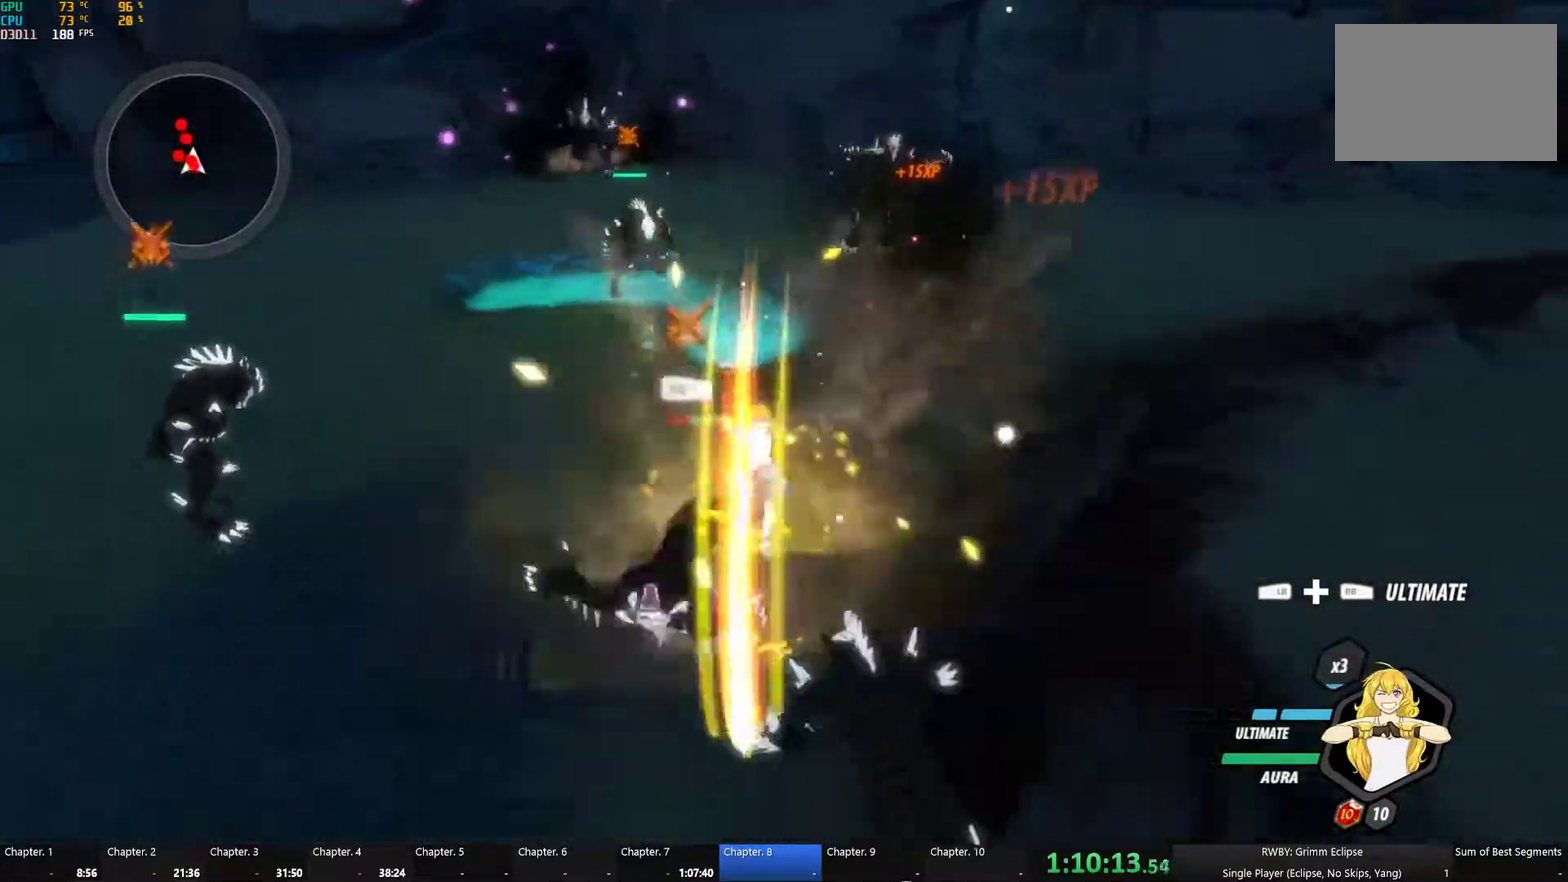
{"buttons": ["L1"], "left_stick": "down-left", "right_stick": "center"}
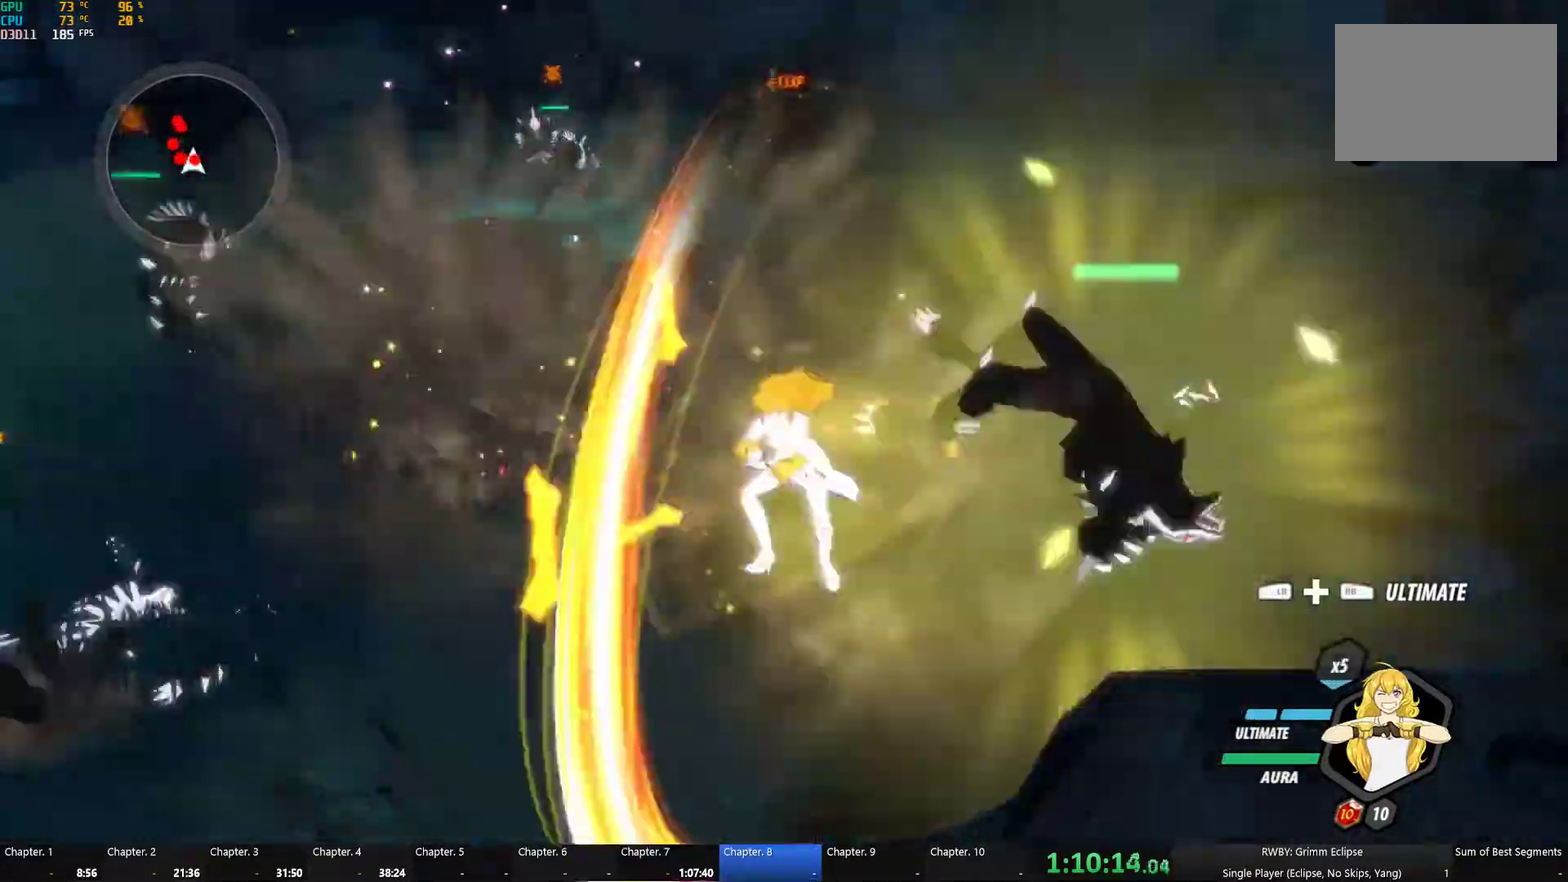
{"buttons": [], "left_stick": "down-right", "right_stick": "center", "button_events": [[17, "Y", "down"], [117, "L1", "up"], [134, "B", "down"], [134, "Y", "up"], [217, "B", "up"], [284, "L1", "down"], [300, "Y", "down"], [384, "L1", "up"], [400, "Y", "up"], [417, "B", "down"], [500, "B", "up"]]}
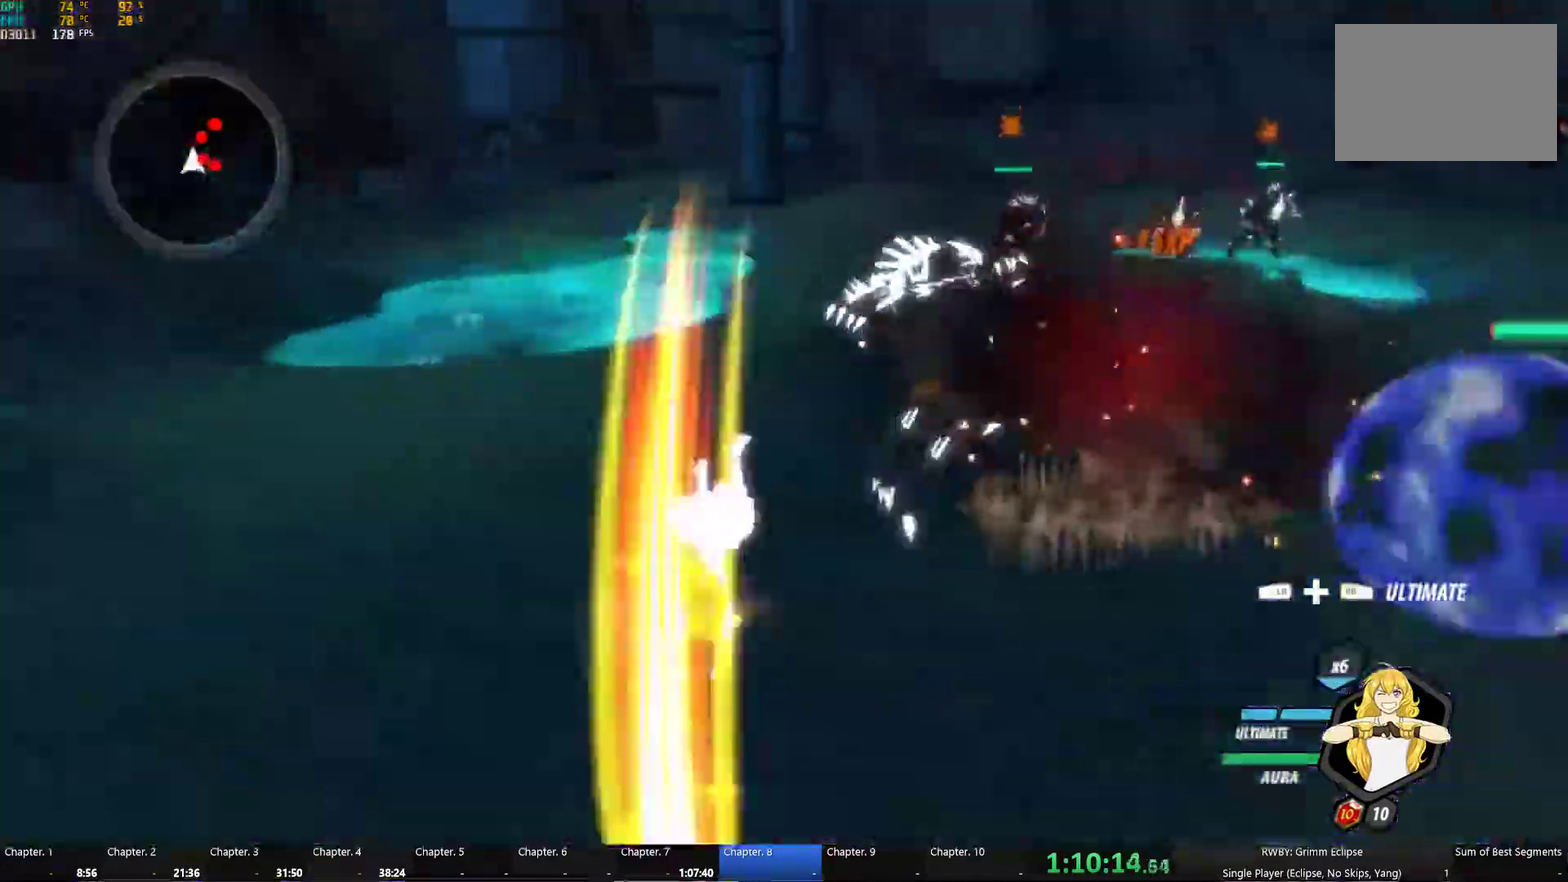
{"buttons": ["B"], "left_stick": "center", "right_stick": "center", "button_events": [[34, "A", "down"], [50, "L1", "down"], [84, "A", "up"], [84, "Y", "down"], [150, "L1", "up"], [200, "B", "down"], [200, "Y", "up"], [267, "B", "up"], [334, "L1", "down"], [350, "Y", "down"], [434, "L1", "up"], [450, "B", "down"], [450, "Y", "up"]]}
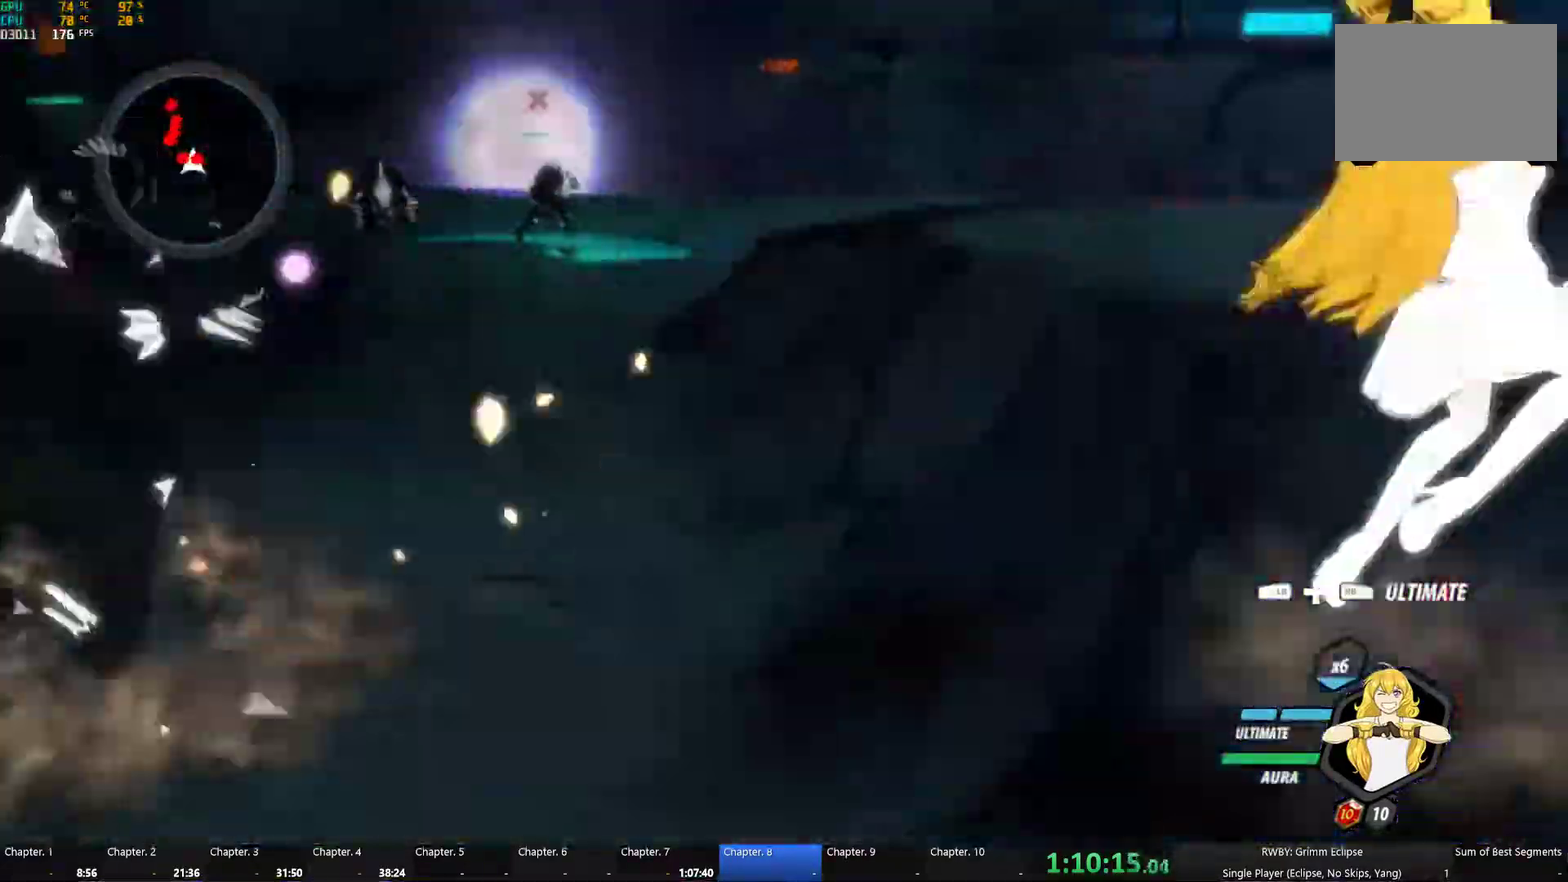
{"buttons": ["B"], "left_stick": "down", "right_stick": "center", "button_events": [[50, "A", "down"], [50, "B", "up"], [84, "L1", "down"], [117, "A", "up"], [117, "Y", "down"], [217, "L1", "up"], [250, "B", "down"], [250, "Y", "up"], [334, "A", "down"], [334, "B", "up"], [367, "L1", "down"], [400, "A", "up"], [400, "Y", "down"], [467, "L1", "up"], [500, "B", "down"], [500, "Y", "up"]]}